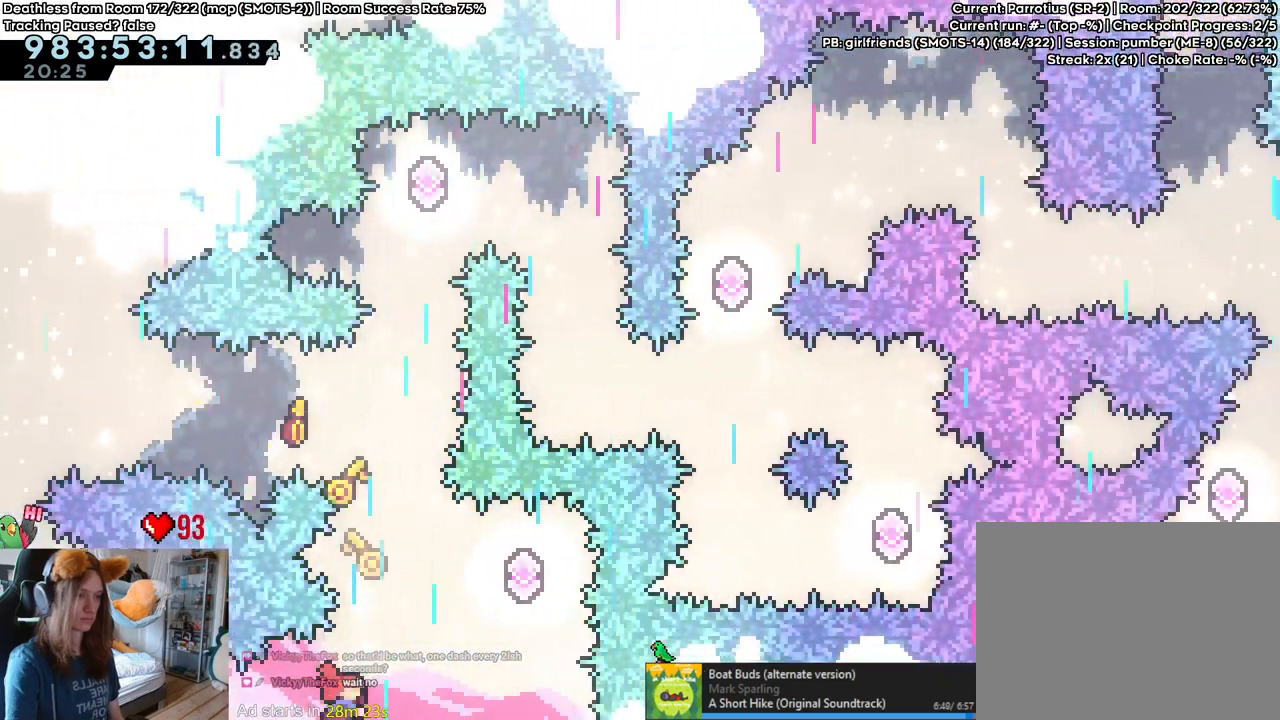
Gameplay with a controller (Nintendo layout); each line is a JSON object with the inputs held at the frame after it (dt_ms = milliseconds from this image to that frame). "events" lists button and stick changes between this image and that frame as [ms after this image, input, new state], when the widget could be followed in between. Not read: DPAD_DOWN DPAD_LEFT DPAD_RIGHT HOME L3 R1 R2 R3 START.
{"dt_ms": 500, "buttons": ["B"], "left_stick": "up-left", "right_stick": "center", "events": [[83, "Y", "up"], [217, "left_stick", "up-left"]]}
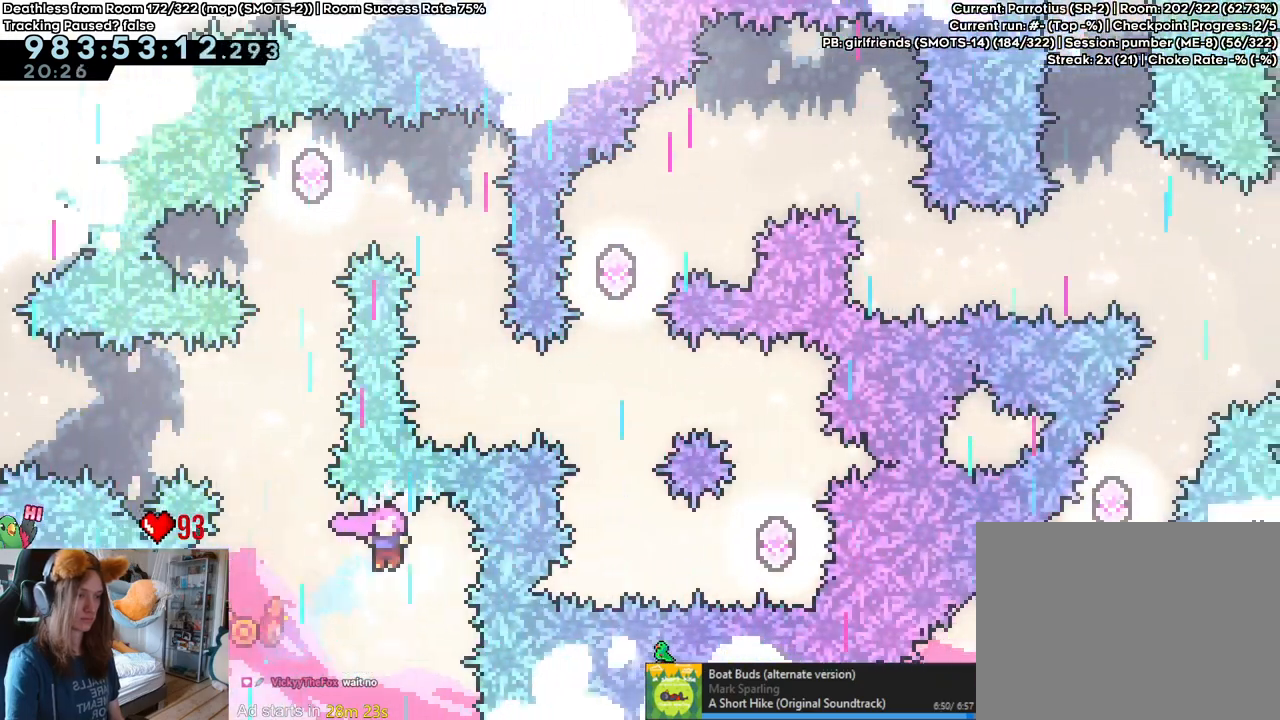
{"dt_ms": 1000, "buttons": ["B", "L2"], "left_stick": "right", "right_stick": "center", "events": [[167, "left_stick", "up"], [233, "Y", "down"], [400, "Y", "up"], [650, "Y", "down"], [800, "Y", "up"], [917, "left_stick", "right"], [950, "L2", "down"]]}
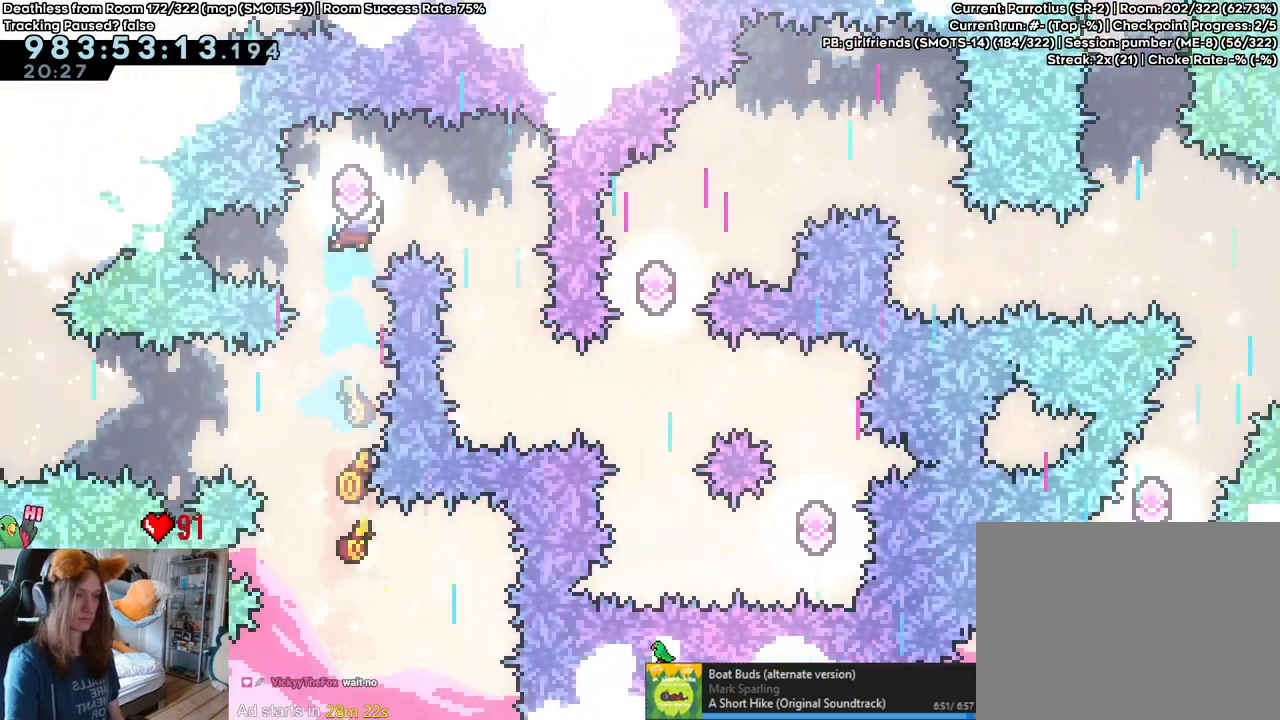
{"dt_ms": 500, "buttons": ["L2"], "left_stick": "center", "right_stick": "center", "events": [[367, "left_stick", "center"], [400, "B", "up"]]}
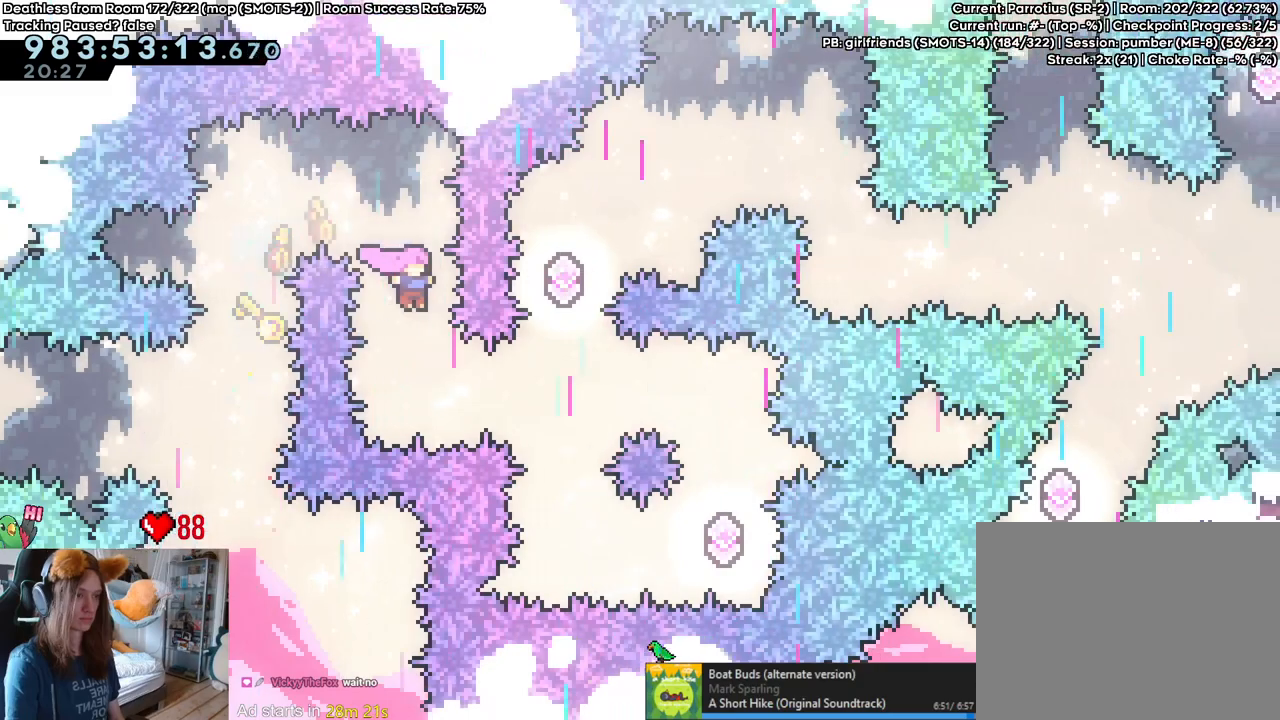
{"dt_ms": 500, "buttons": ["L2"], "left_stick": "right", "right_stick": "center", "events": [[67, "left_stick", "right"], [200, "Y", "down"], [317, "Y", "up"]]}
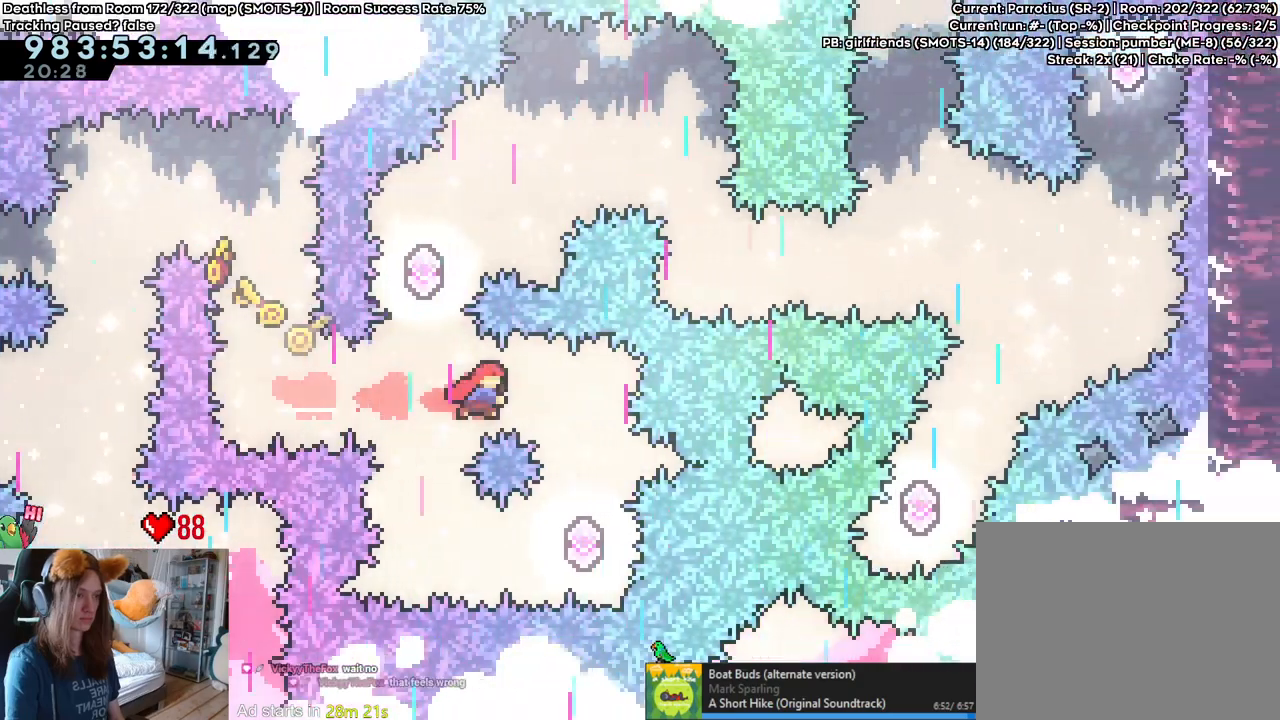
{"dt_ms": 500, "buttons": ["Y", "L2"], "left_stick": "left", "right_stick": "center", "events": [[117, "left_stick", "center"], [367, "left_stick", "left"], [433, "Y", "down"]]}
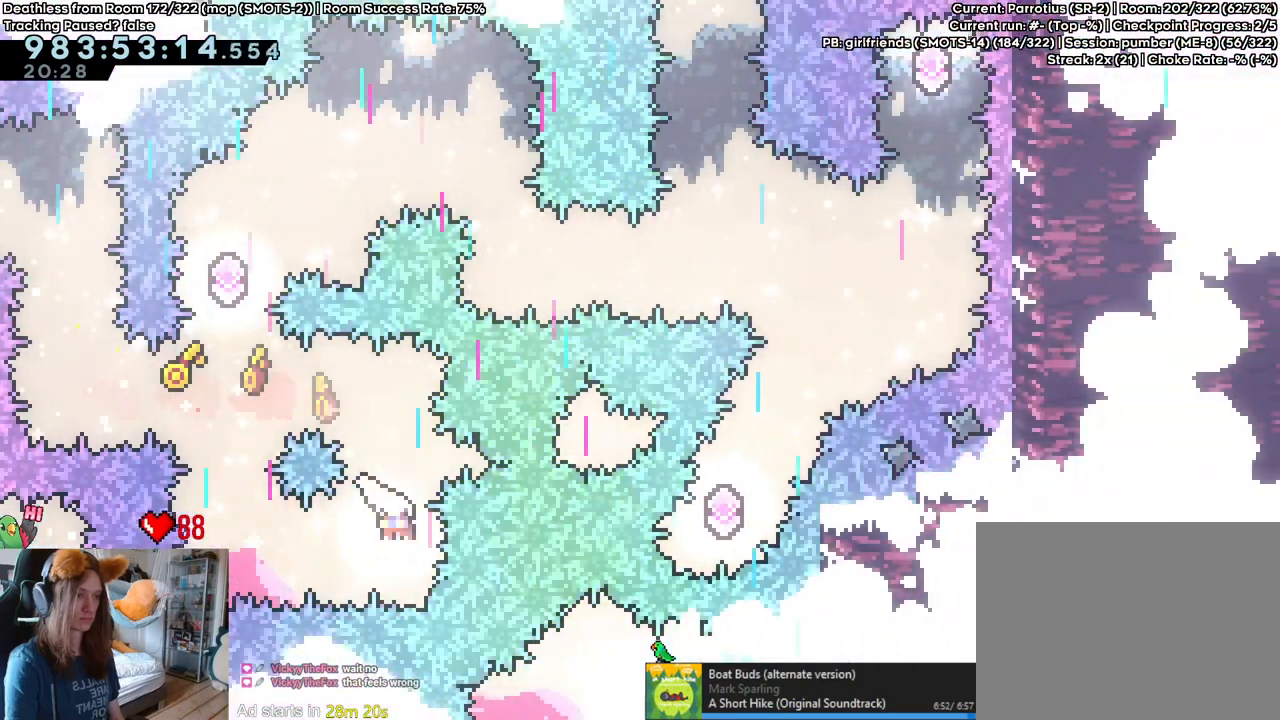
{"dt_ms": 500, "buttons": ["L2"], "left_stick": "center", "right_stick": "center", "events": [[67, "Y", "up"], [117, "left_stick", "up"], [150, "Y", "down"], [317, "Y", "up"], [367, "left_stick", "center"]]}
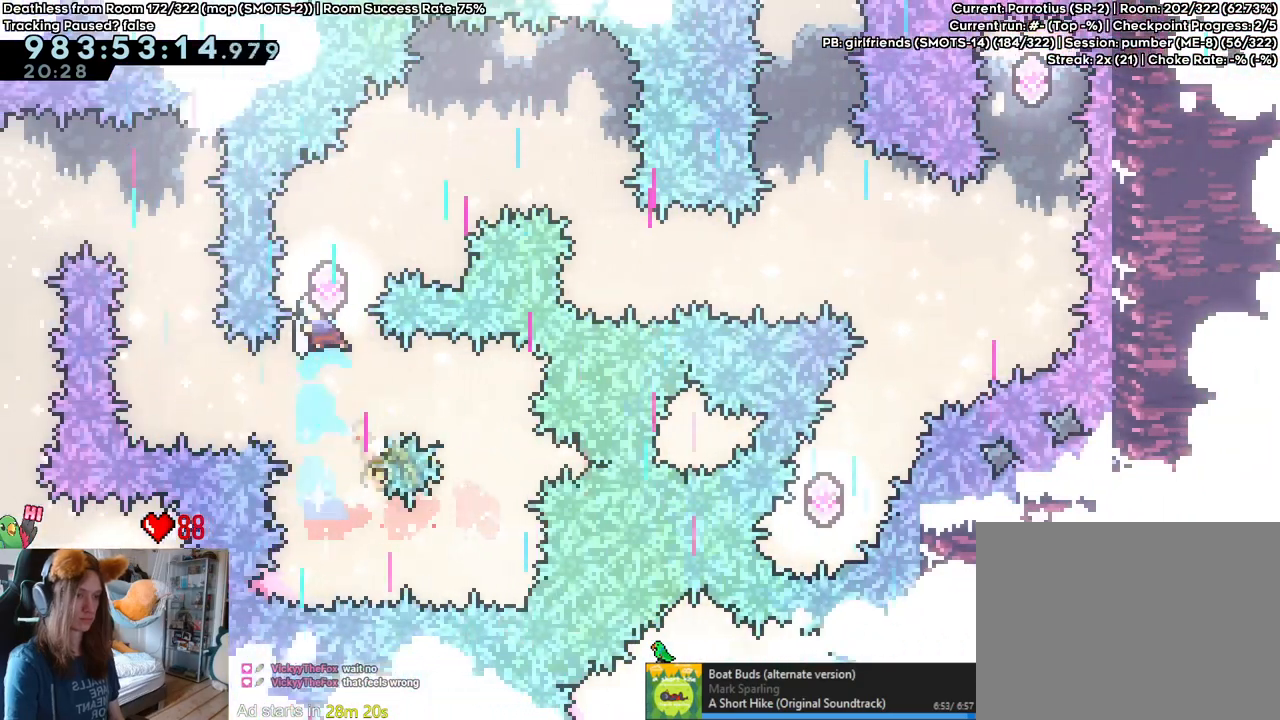
{"dt_ms": 500, "buttons": ["L2"], "left_stick": "right", "right_stick": "center", "events": [[67, "left_stick", "up-right"], [100, "Y", "down"], [233, "Y", "up"], [350, "left_stick", "right"]]}
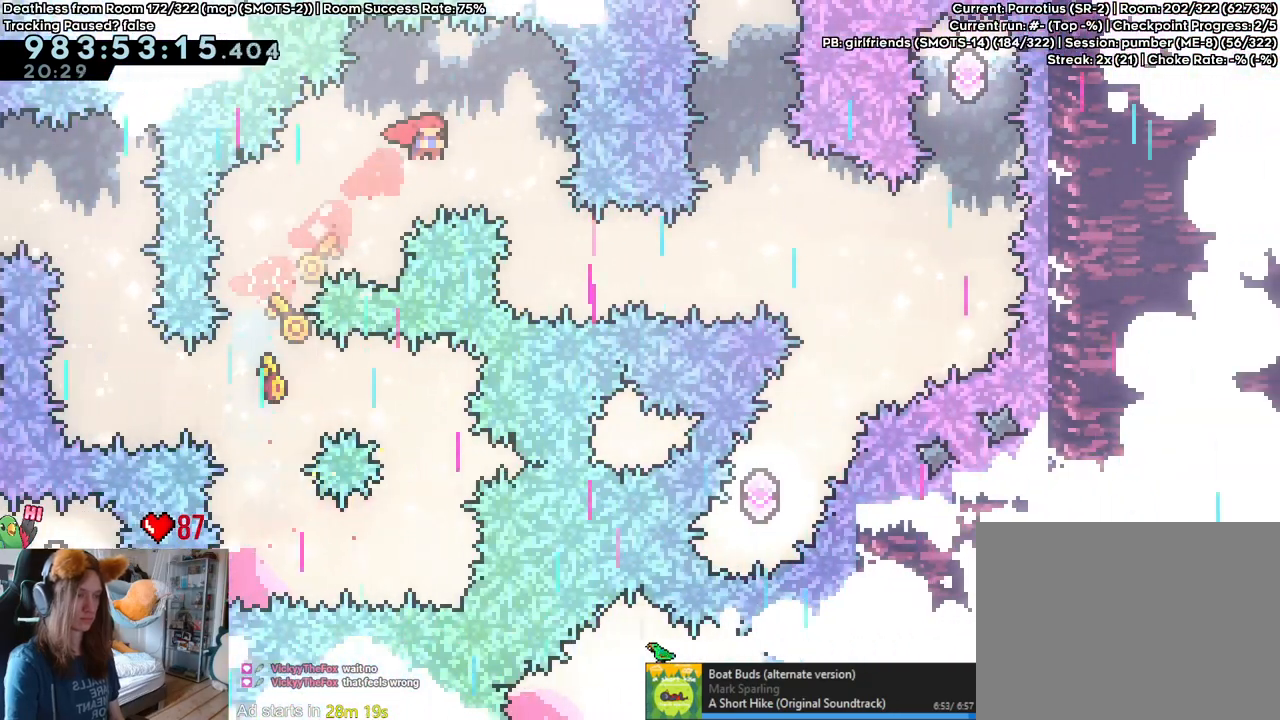
{"dt_ms": 500, "buttons": ["Y", "L2"], "left_stick": "right", "right_stick": "center", "events": [[233, "left_stick", "center"], [317, "left_stick", "right"], [417, "Y", "down"]]}
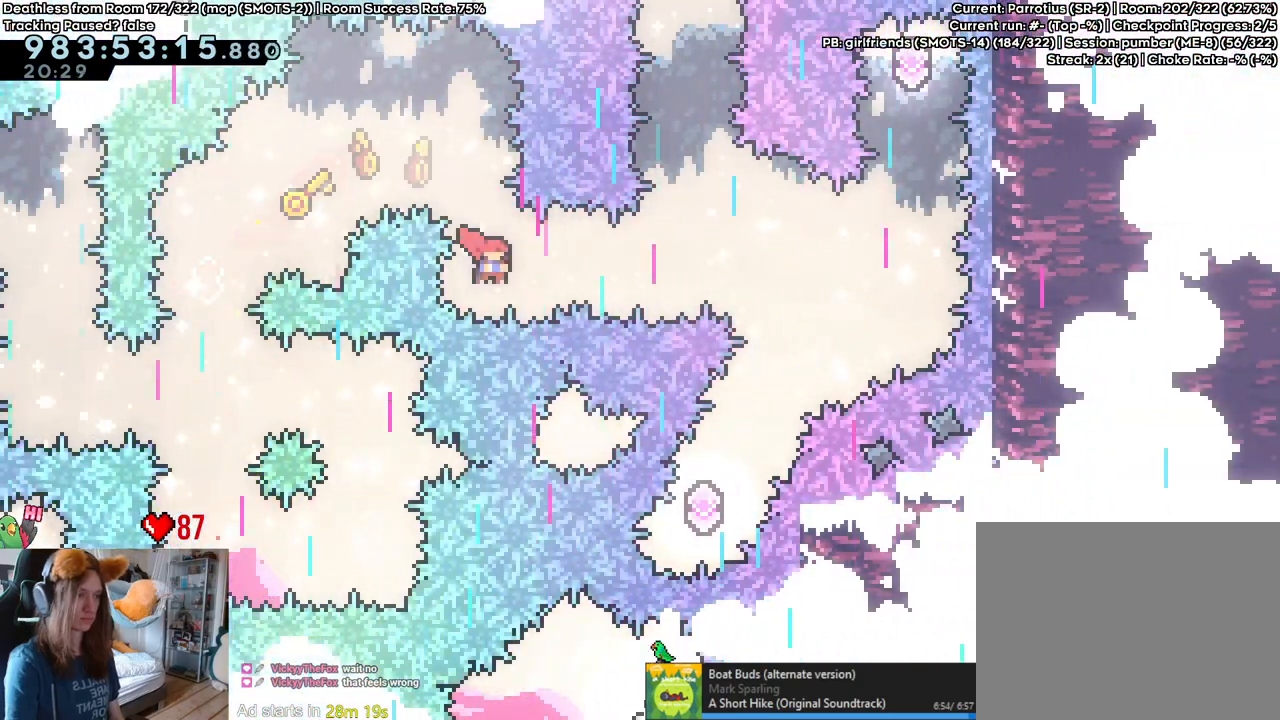
{"dt_ms": 1000, "buttons": ["L2"], "left_stick": "up-right", "right_stick": "center"}
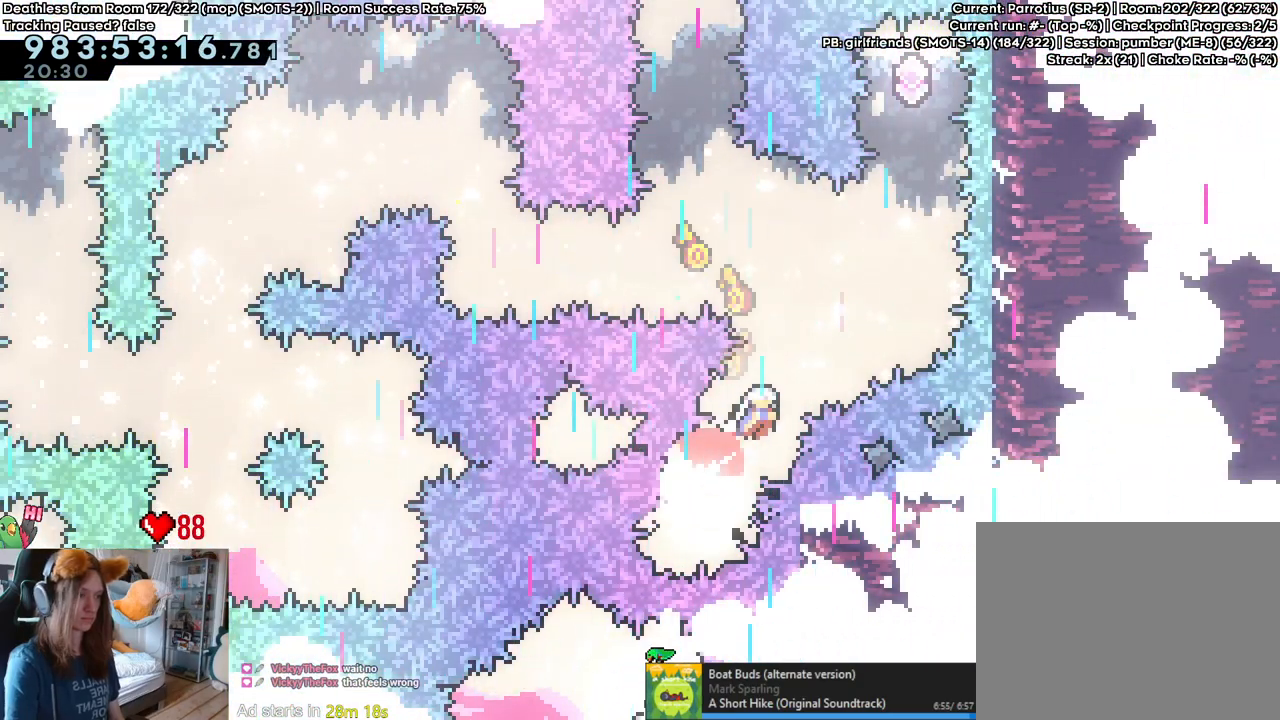
{"dt_ms": 500, "buttons": ["L2"], "left_stick": "up", "right_stick": "center", "events": [[100, "left_stick", "right"], [283, "left_stick", "up"], [317, "Y", "down"], [483, "Y", "up"]]}
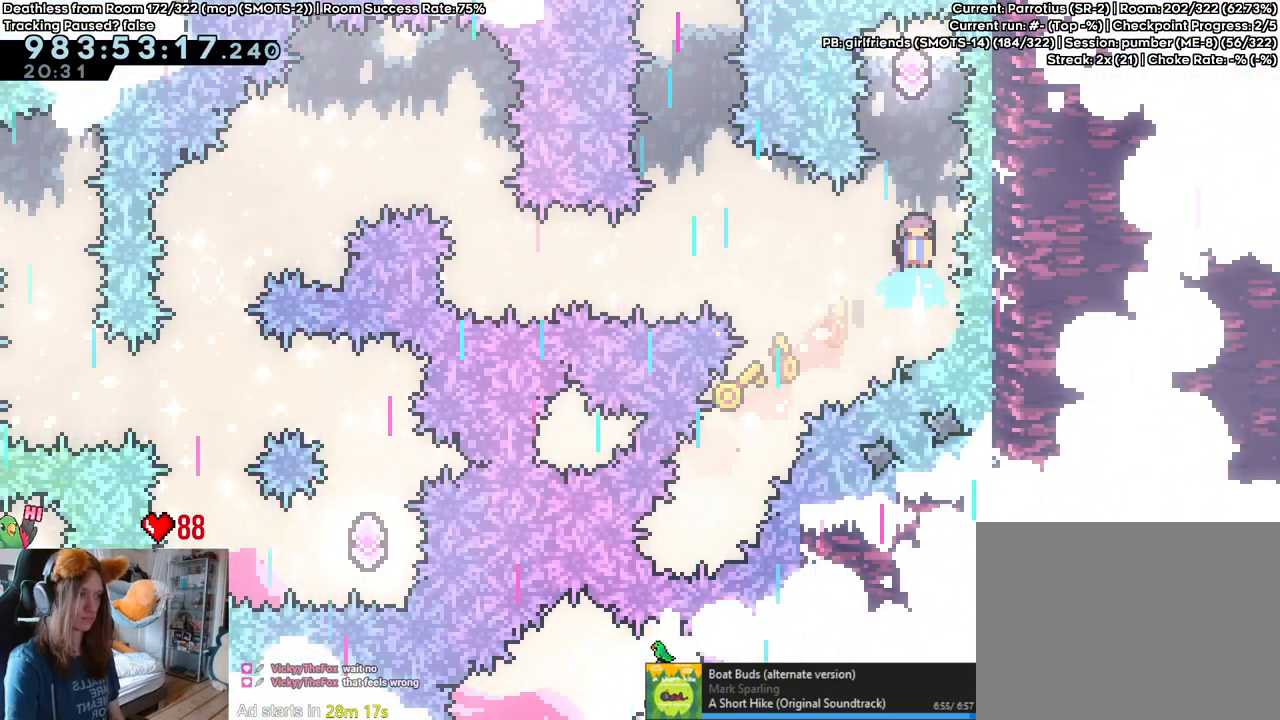
{"dt_ms": 500, "buttons": ["L2"], "left_stick": "center", "right_stick": "center", "events": [[50, "left_stick", "center"]]}
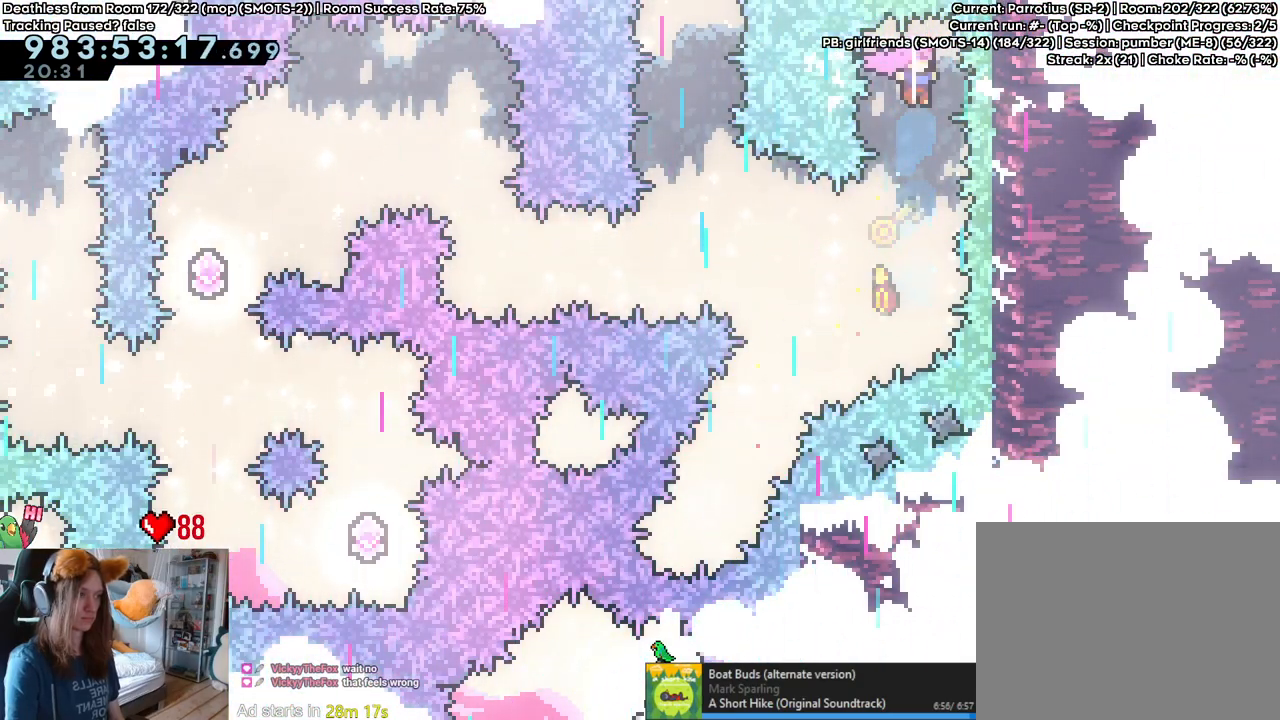
{"dt_ms": 500, "buttons": ["Y", "L2"], "left_stick": "up-left", "right_stick": "center", "events": [[283, "left_stick", "up-left"], [467, "Y", "down"]]}
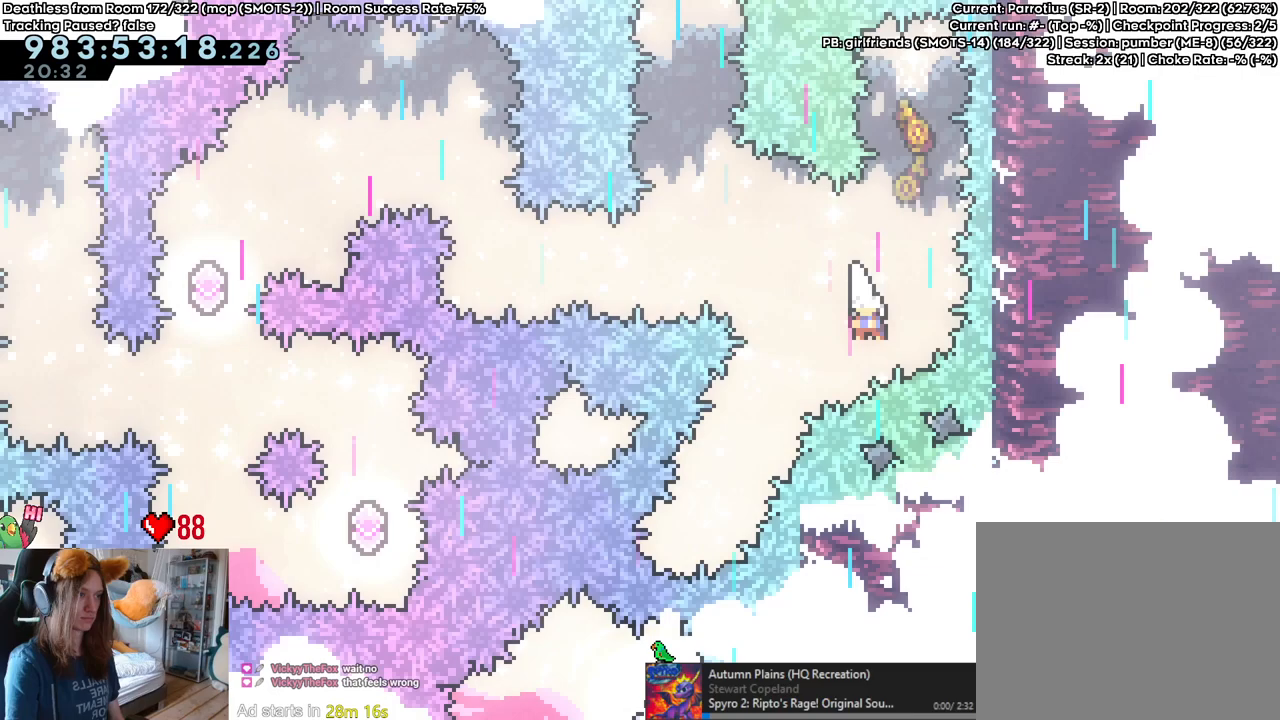
{"dt_ms": 500, "buttons": ["L2"], "left_stick": "up", "right_stick": "center", "events": [[117, "Y", "up"], [283, "left_stick", "up"], [350, "Y", "down"], [500, "Y", "up"]]}
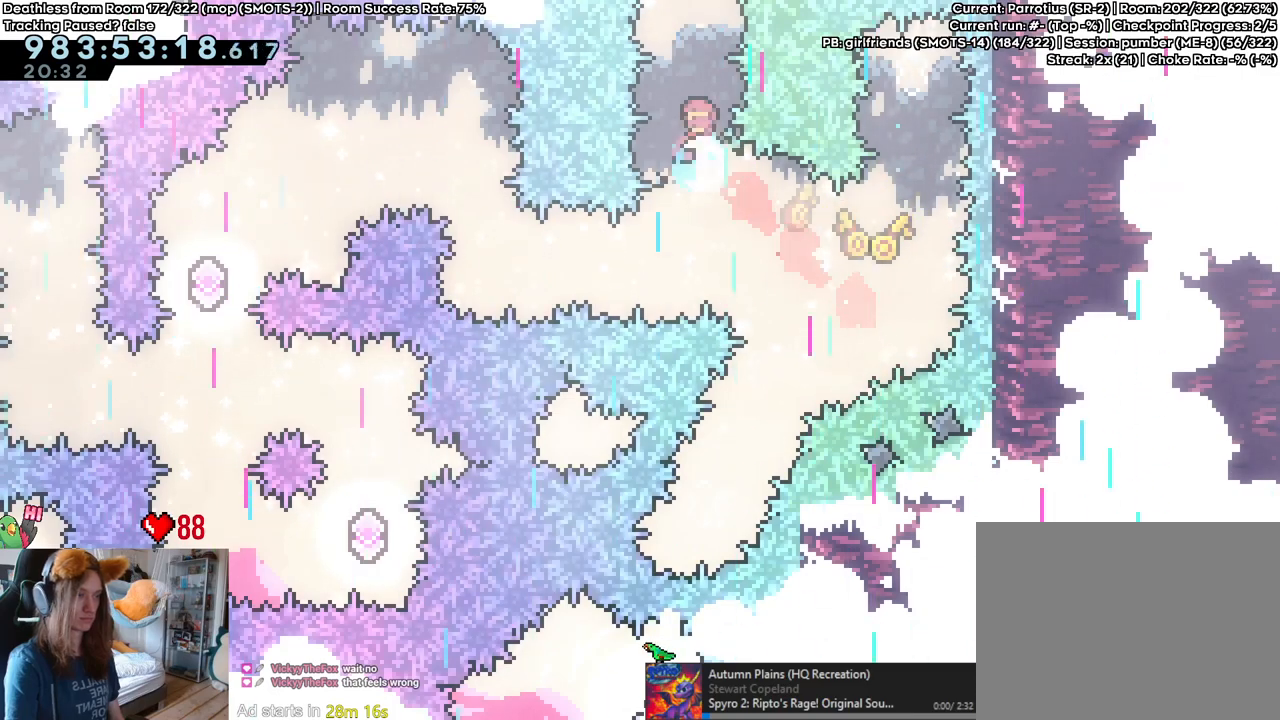
{"dt_ms": 500, "buttons": [], "left_stick": "center", "right_stick": "center", "events": [[67, "L2", "up"], [100, "left_stick", "center"]]}
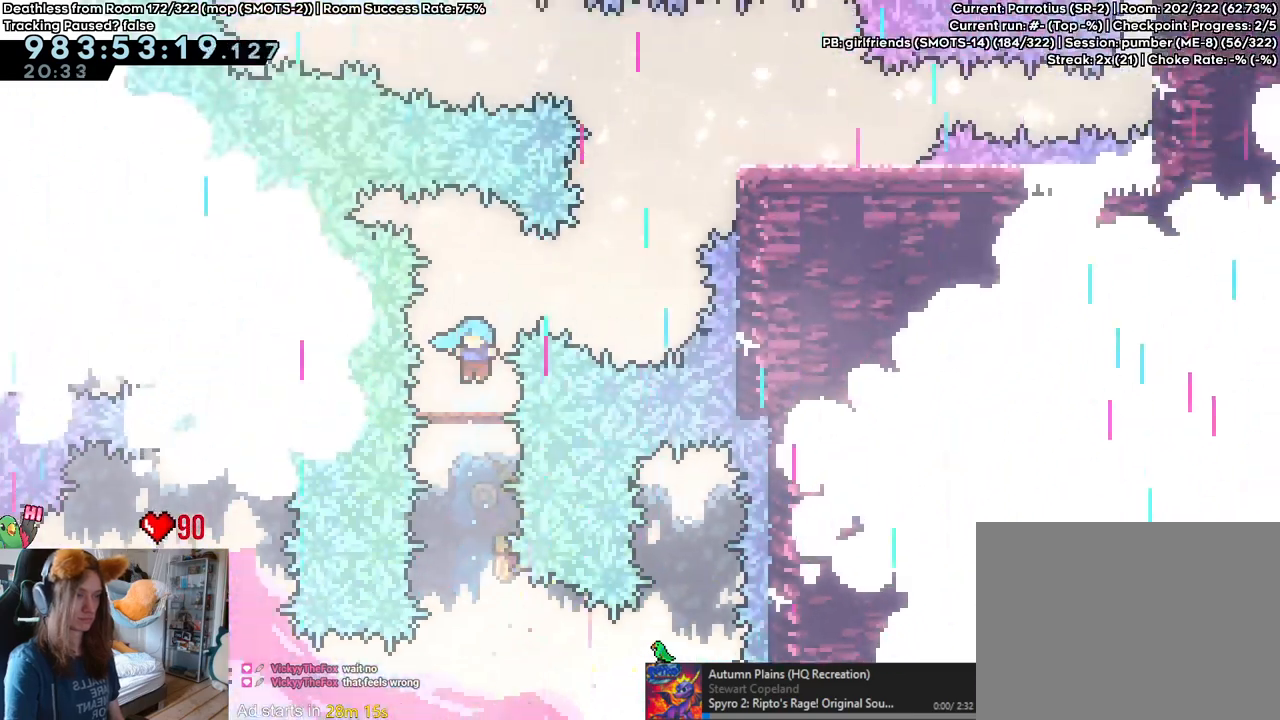
{"dt_ms": 500, "buttons": [], "left_stick": "center", "right_stick": "center", "events": []}
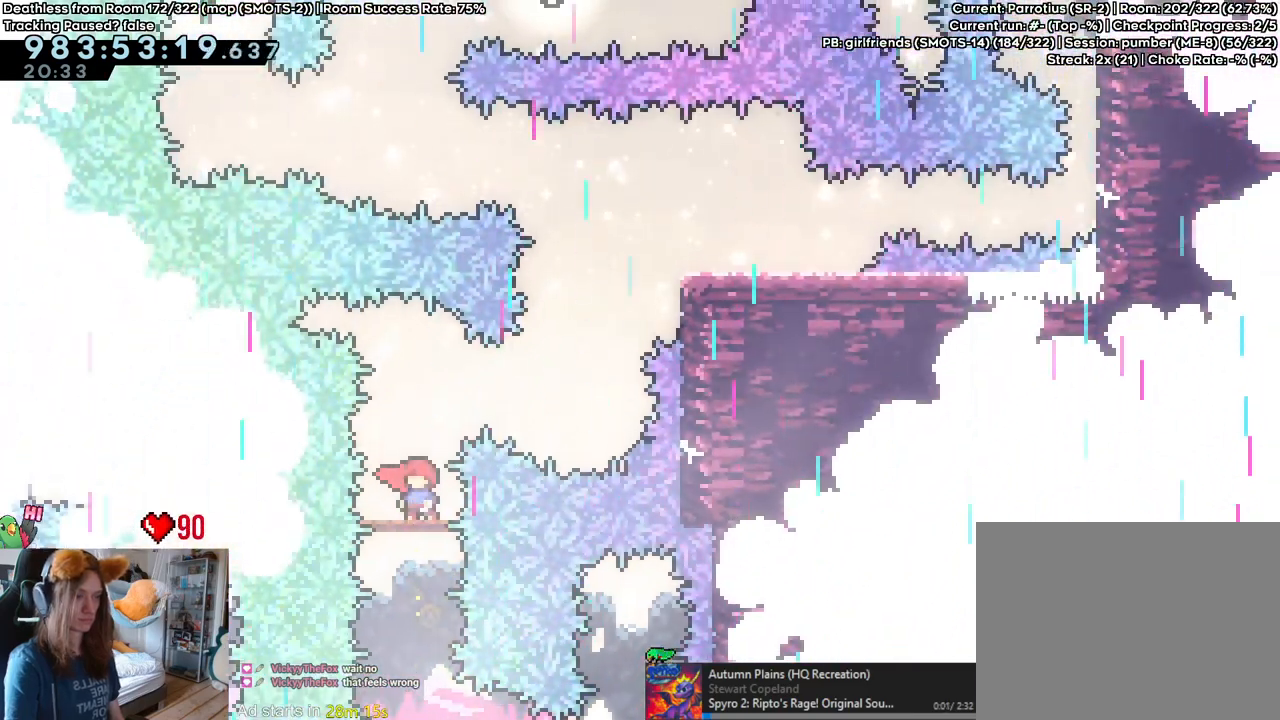
{"dt_ms": 500, "buttons": [], "left_stick": "center", "right_stick": "center", "events": []}
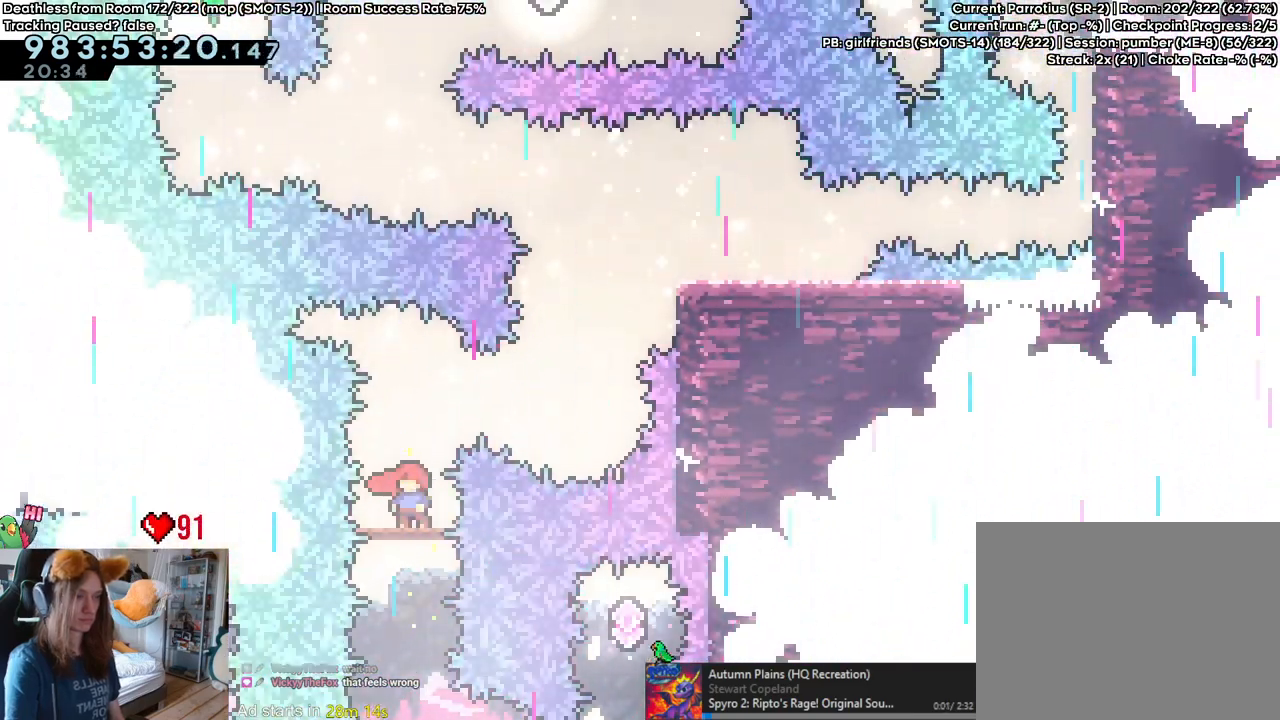
{"dt_ms": 500, "buttons": [], "left_stick": "center", "right_stick": "center", "events": []}
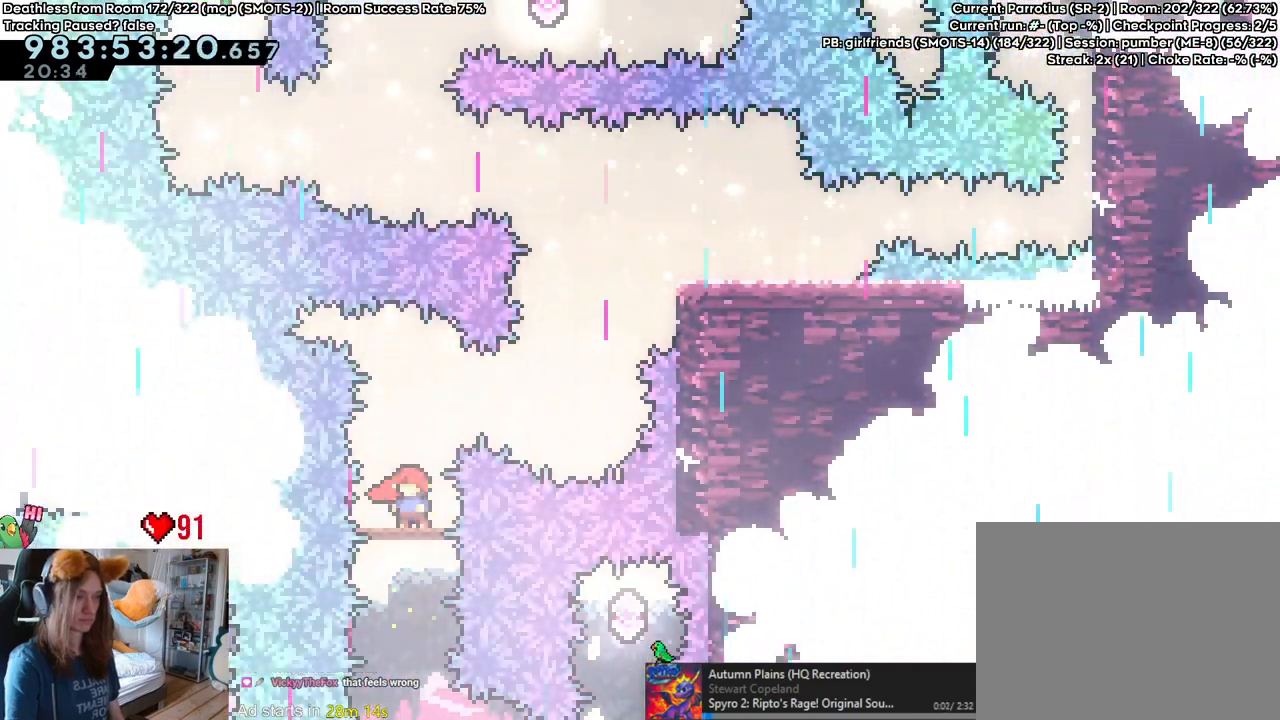
{"dt_ms": 500, "buttons": [], "left_stick": "center", "right_stick": "center", "events": []}
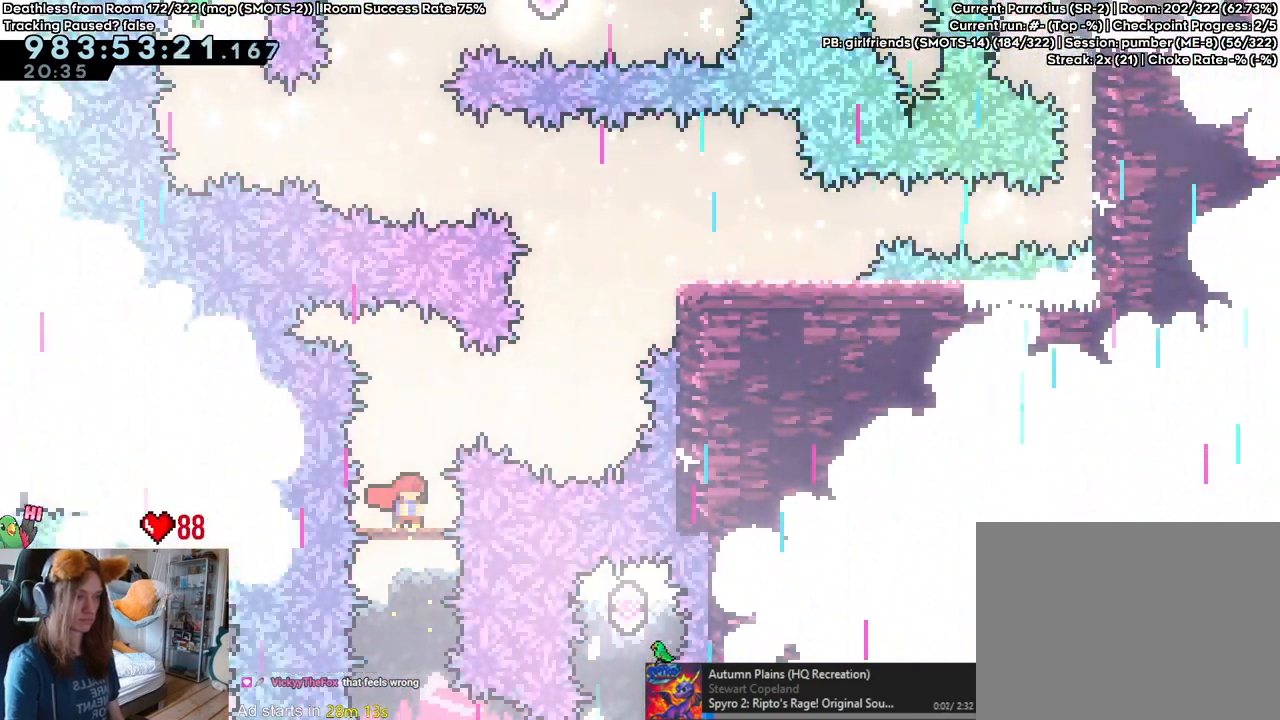
{"dt_ms": 500, "buttons": [], "left_stick": "center", "right_stick": "center", "events": []}
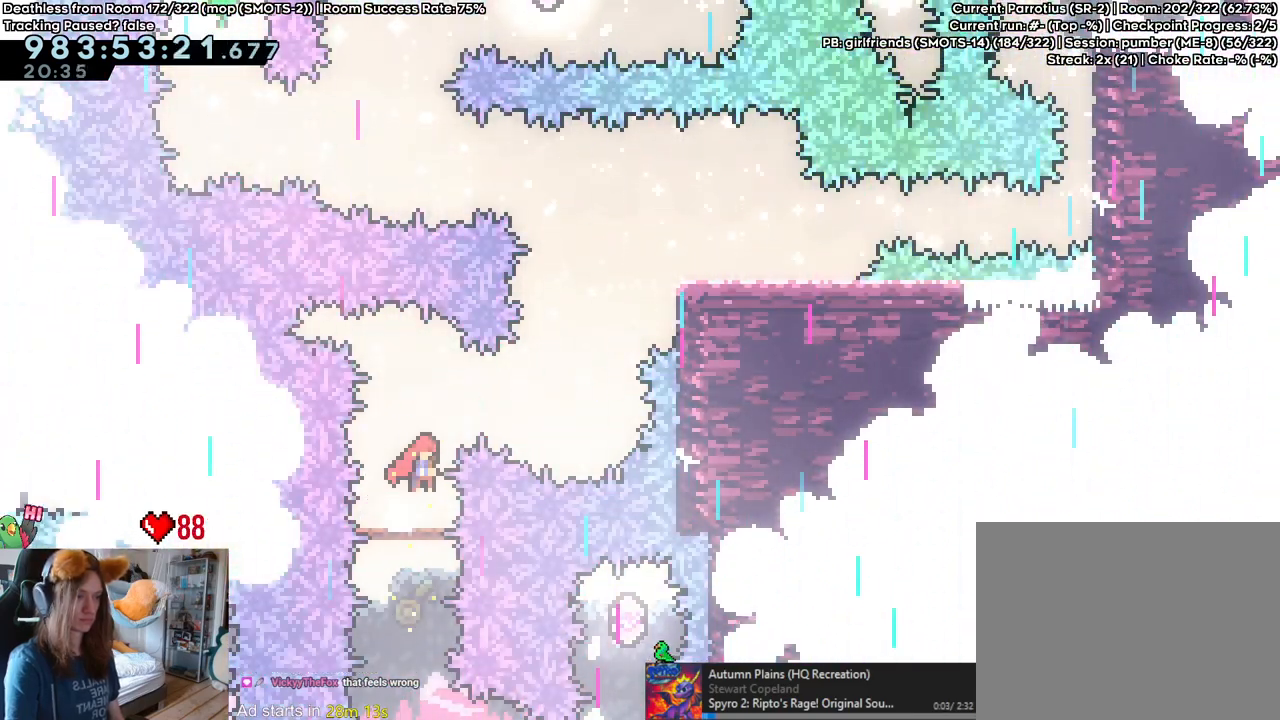
{"dt_ms": 1000, "buttons": [], "left_stick": "center", "right_stick": "center", "events": [[350, "Y", "down"], [500, "Y", "up"]]}